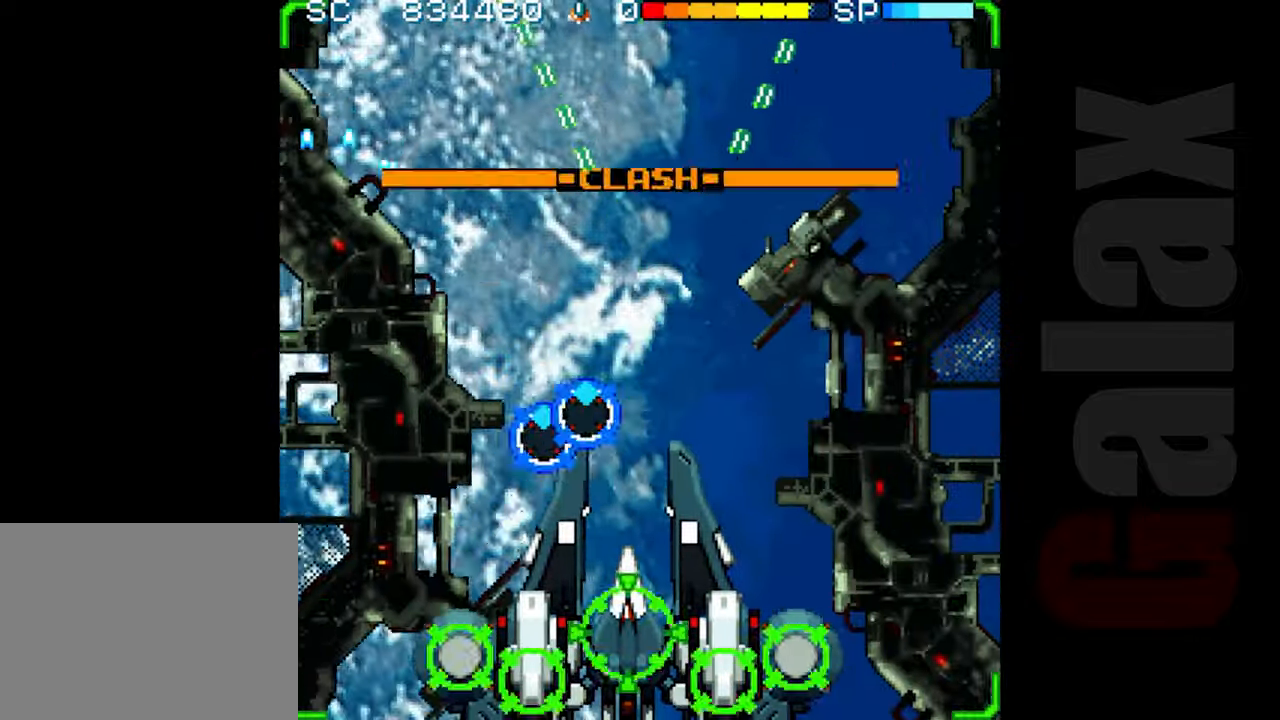
Gameplay with a controller (Xbox layout); each line is a JSON object with the inputs held at the frame after it. "events" lists button and stick changes between this image and that frame as [ms after this image, input, new state], when the widget could be followed in between. Not read: right_stick.
{"buttons": ["R2"], "left_stick": "up", "events": [[83, "X", "up"], [200, "R2", "up"], [417, "R2", "down"], [417, "left_stick", "up"]]}
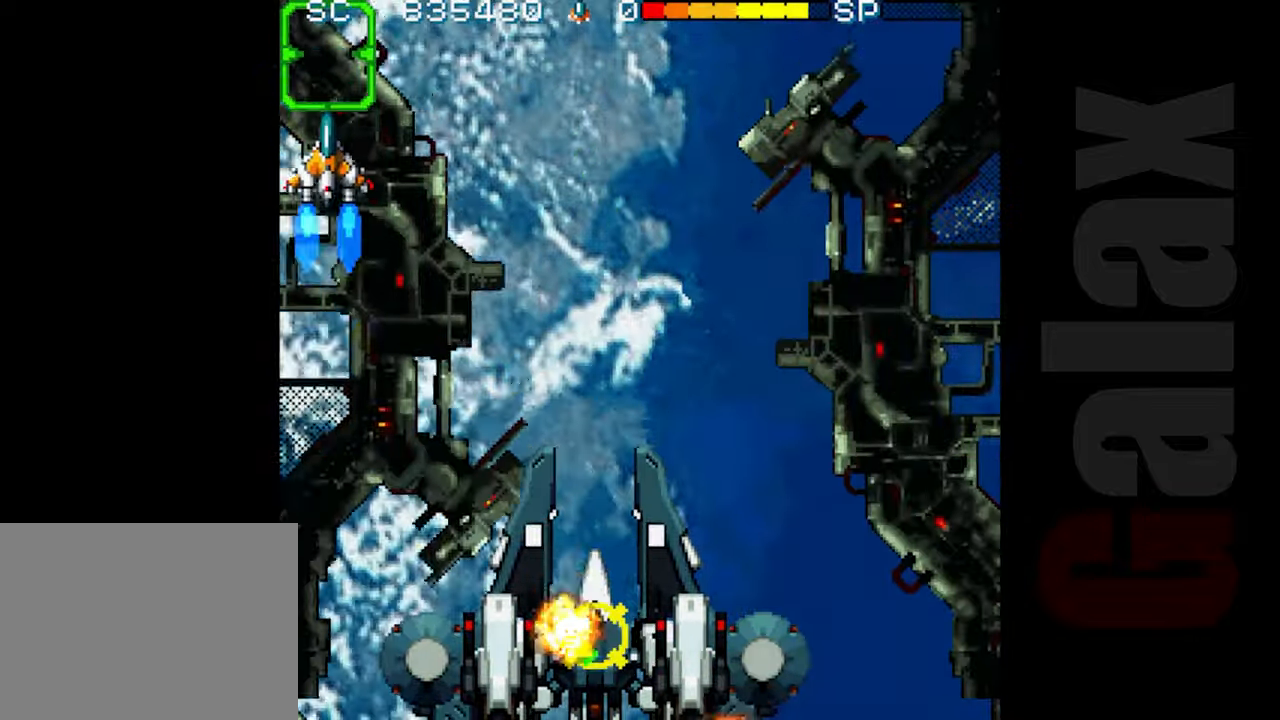
{"buttons": ["R2"], "left_stick": "right", "events": [[50, "left_stick", "right"]]}
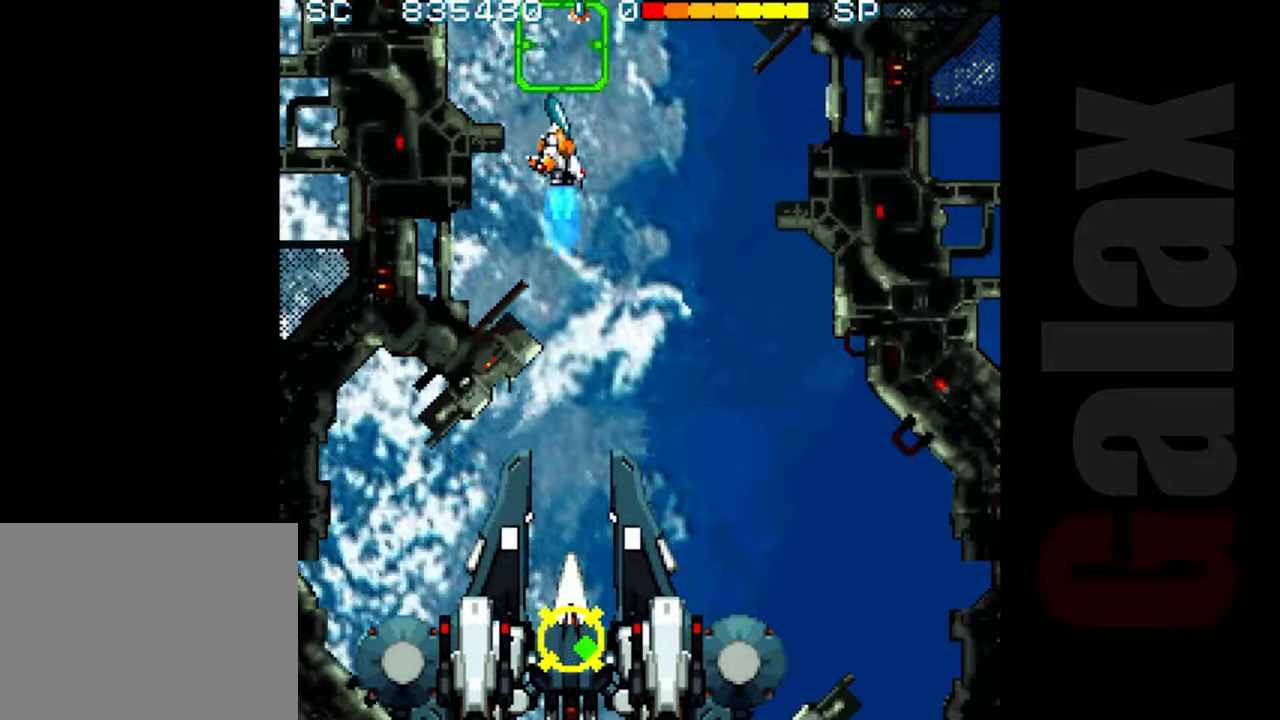
{"buttons": ["R2"], "left_stick": "right", "events": []}
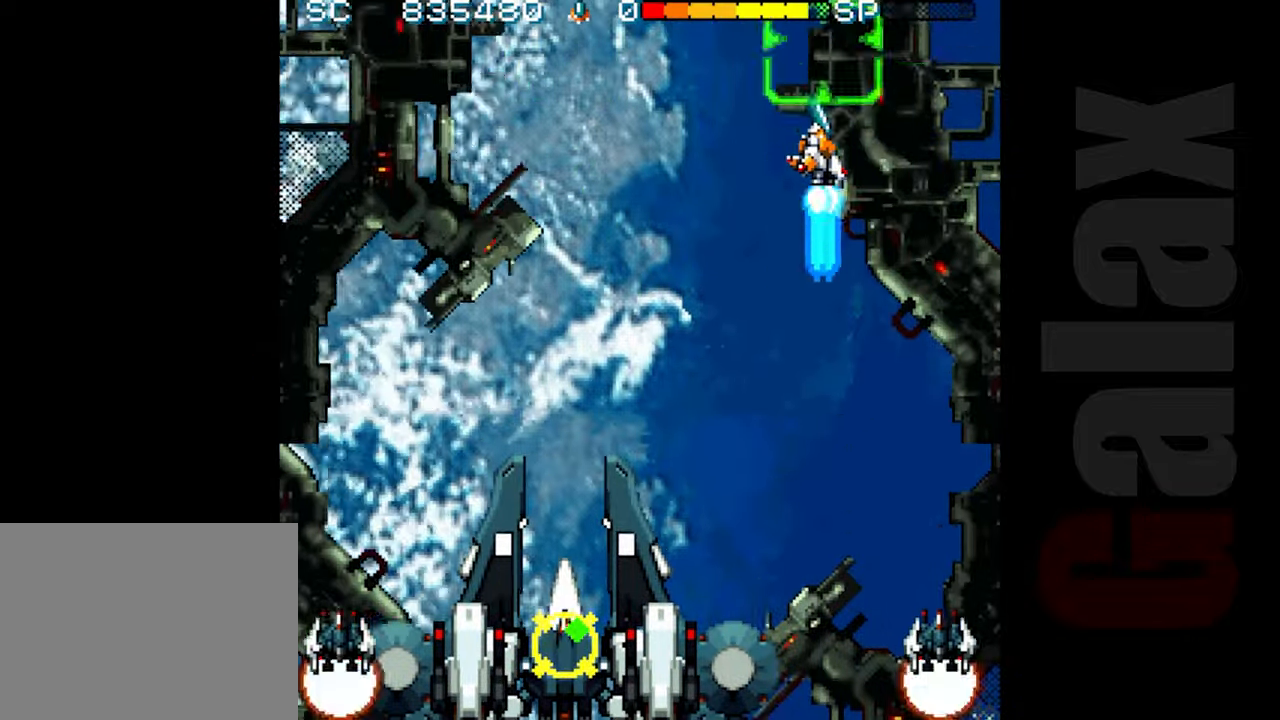
{"buttons": ["R2"], "left_stick": "center", "events": [[183, "left_stick", "down"], [250, "left_stick", "center"]]}
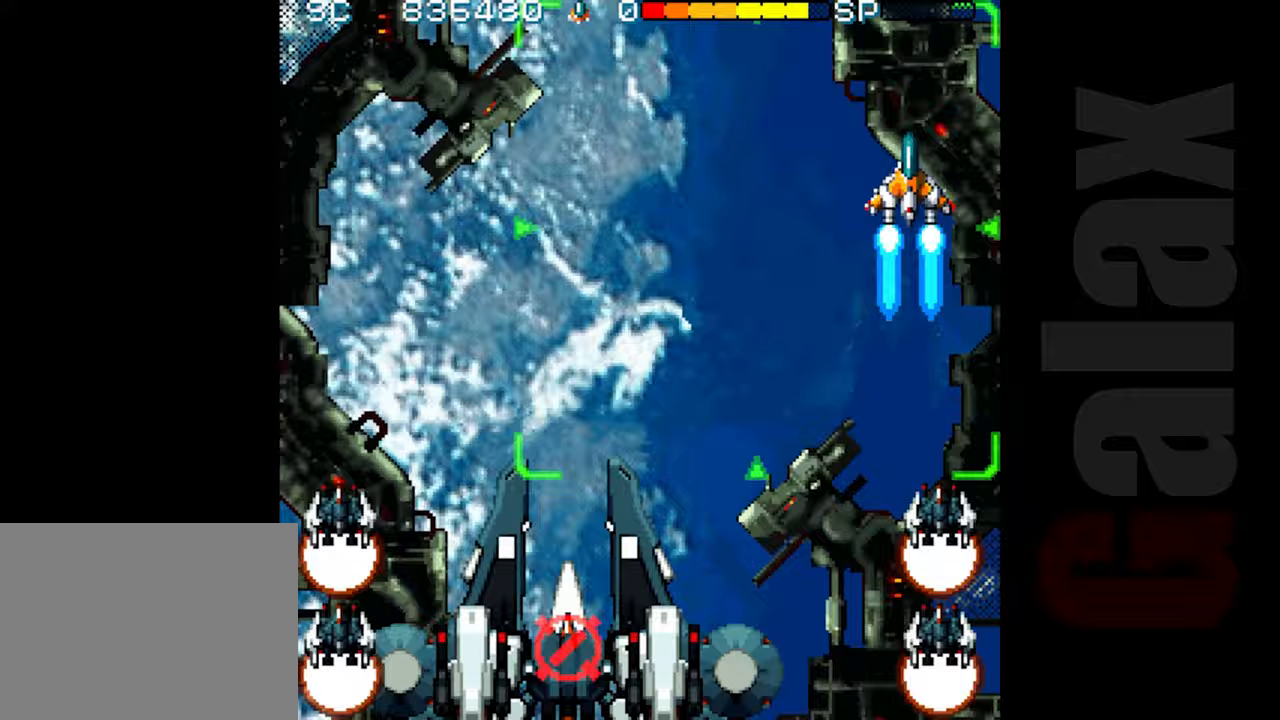
{"buttons": ["R2"], "left_stick": "center", "events": [[33, "left_stick", "left"], [233, "left_stick", "center"]]}
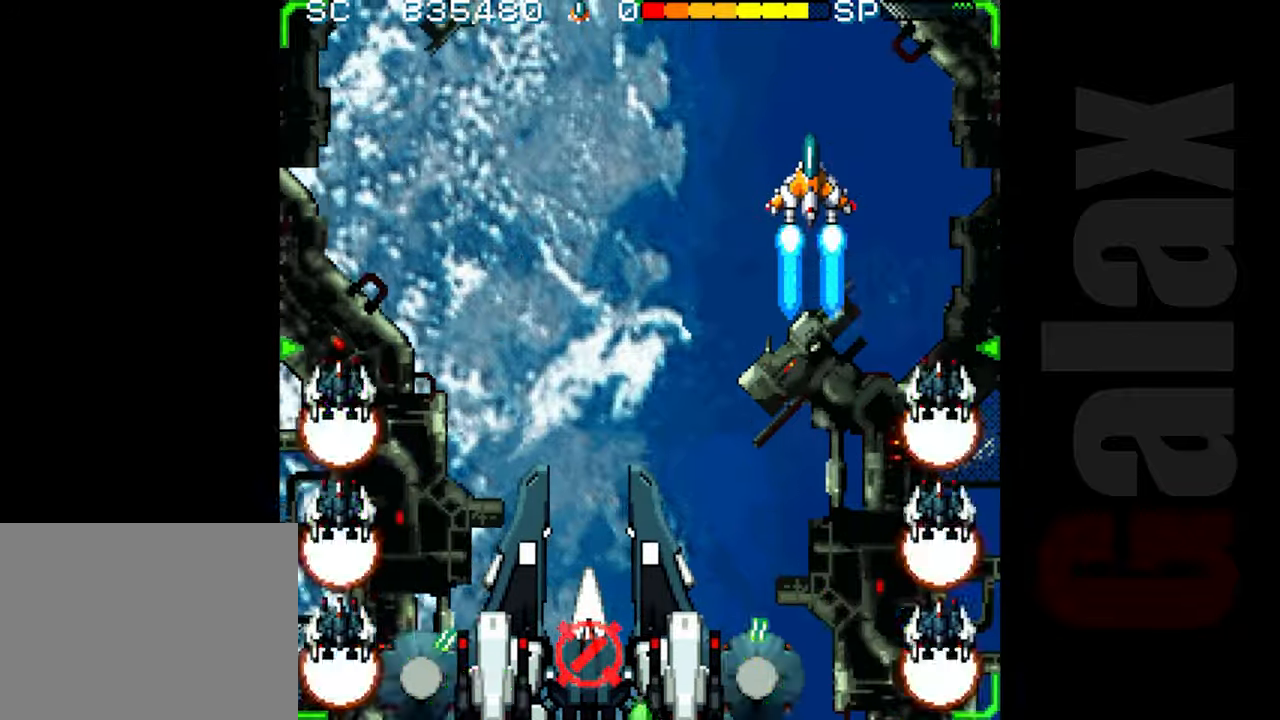
{"buttons": ["B"], "left_stick": "left", "events": [[167, "R2", "up"], [267, "B", "down"], [300, "R2", "down"], [300, "X", "down"], [367, "R2", "up"], [367, "X", "up"], [383, "left_stick", "left"]]}
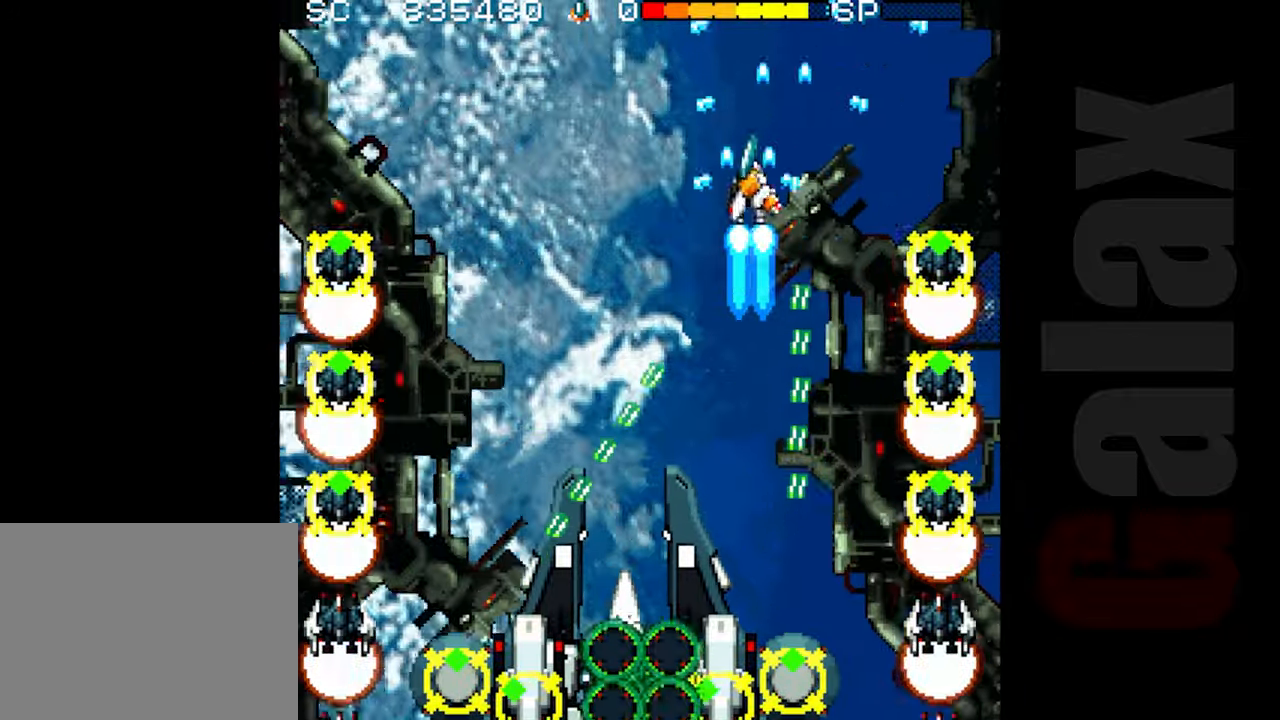
{"buttons": ["B"], "left_stick": "center", "events": [[467, "left_stick", "center"]]}
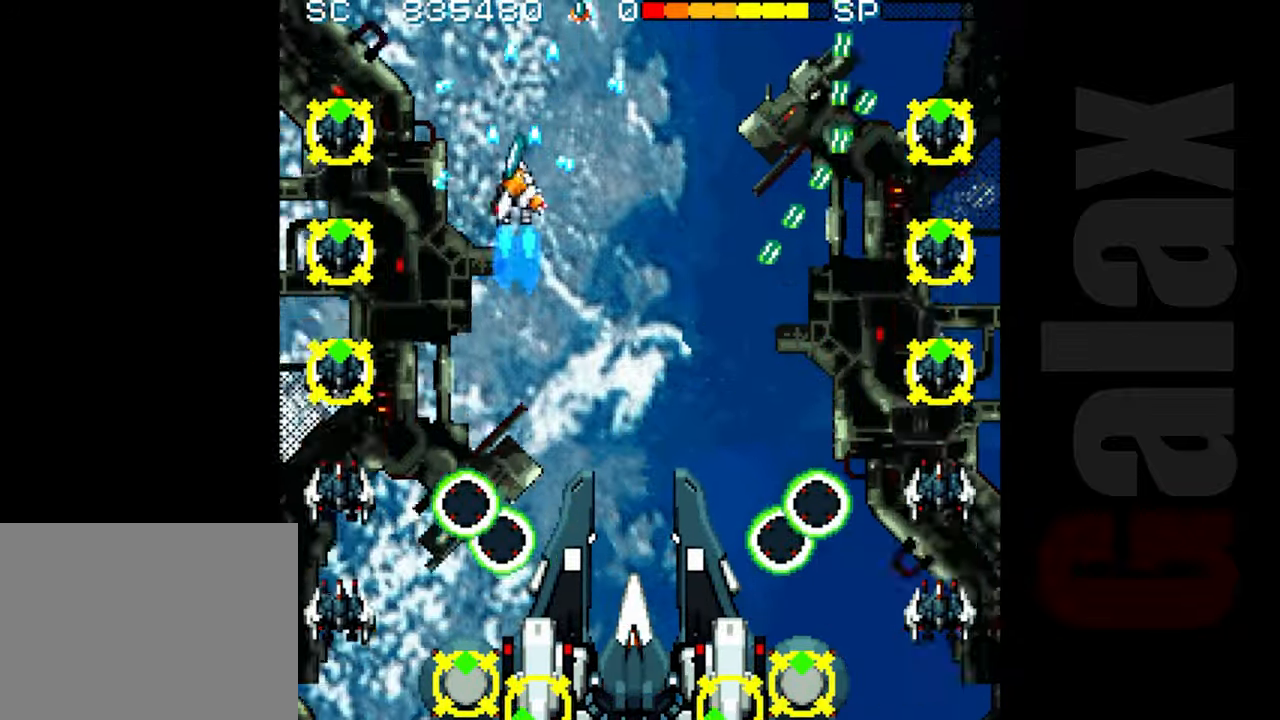
{"buttons": ["B"], "left_stick": "left", "events": [[200, "left_stick", "down"], [333, "left_stick", "center"], [500, "left_stick", "left"]]}
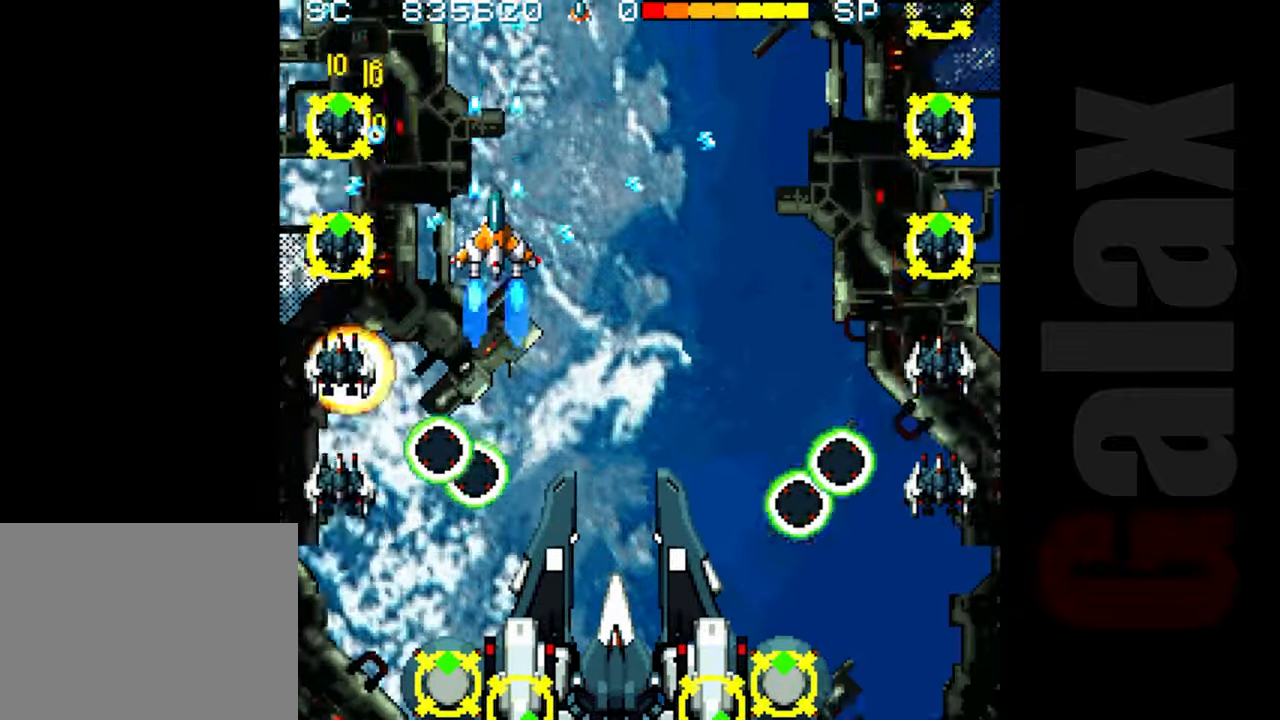
{"buttons": ["B"], "left_stick": "left", "events": [[100, "left_stick", "up"], [250, "left_stick", "center"], [350, "left_stick", "left"]]}
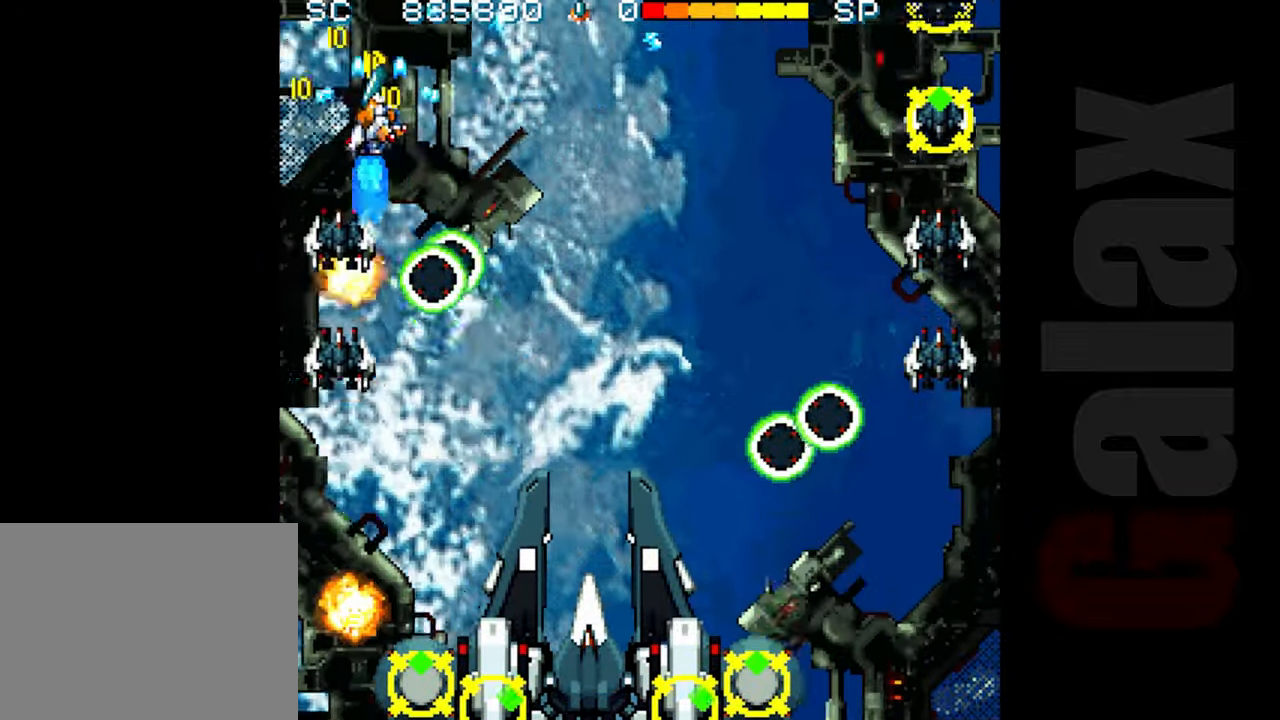
{"buttons": ["B"], "left_stick": "left", "events": [[67, "left_stick", "down"], [500, "left_stick", "left"]]}
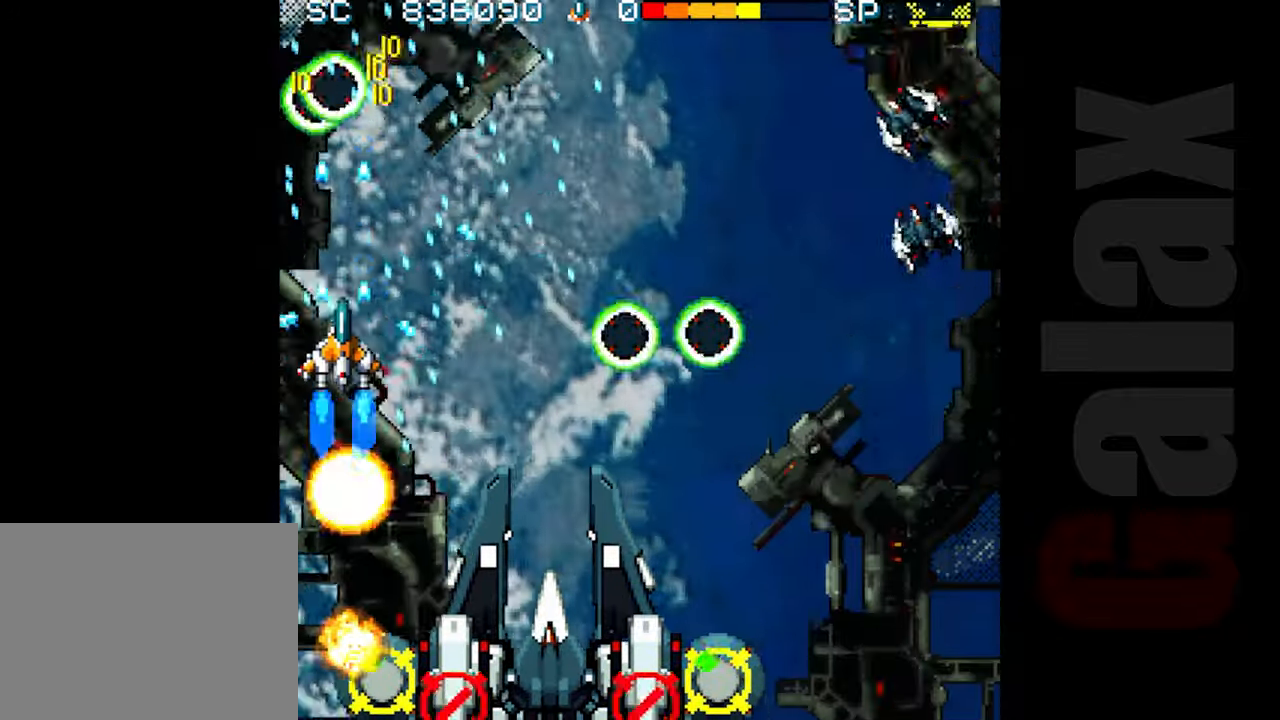
{"buttons": ["R2"], "left_stick": "up-right", "events": [[100, "left_stick", "down"], [183, "left_stick", "center"], [233, "B", "up"], [233, "R2", "down"], [350, "left_stick", "up"], [400, "left_stick", "up-right"]]}
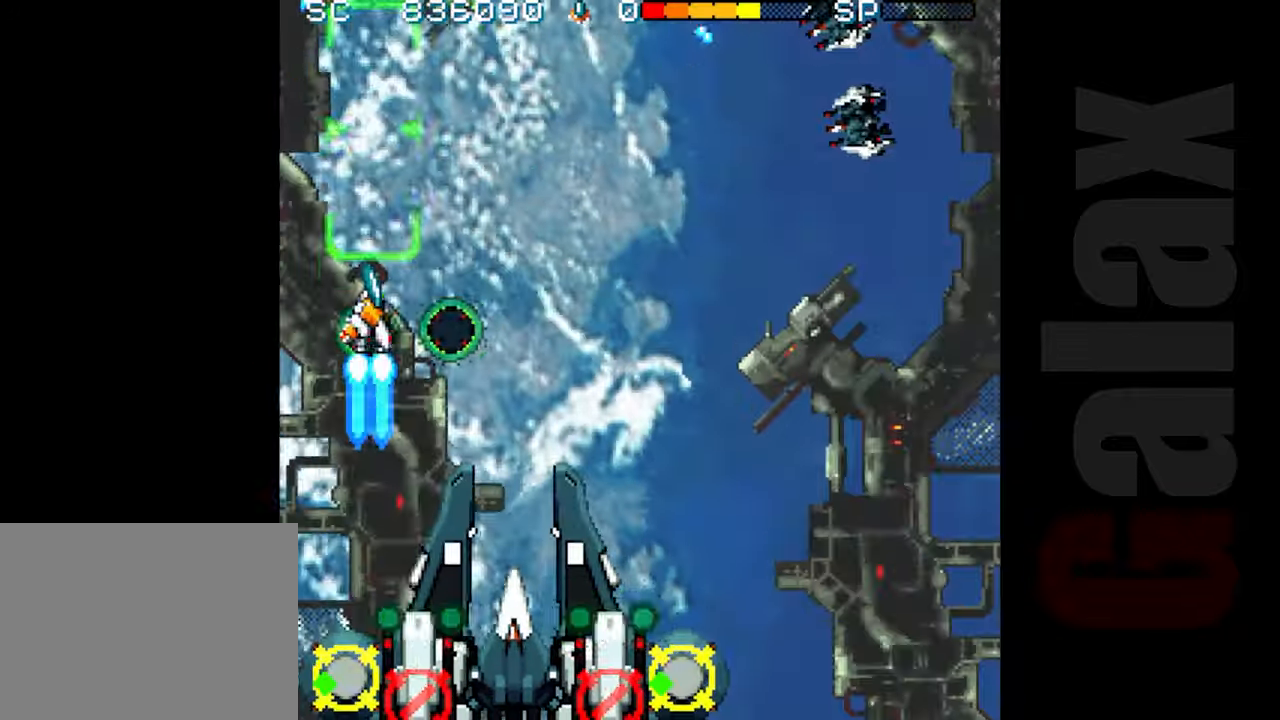
{"buttons": ["R2"], "left_stick": "right", "events": [[100, "left_stick", "right"], [200, "left_stick", "up-right"], [450, "left_stick", "right"]]}
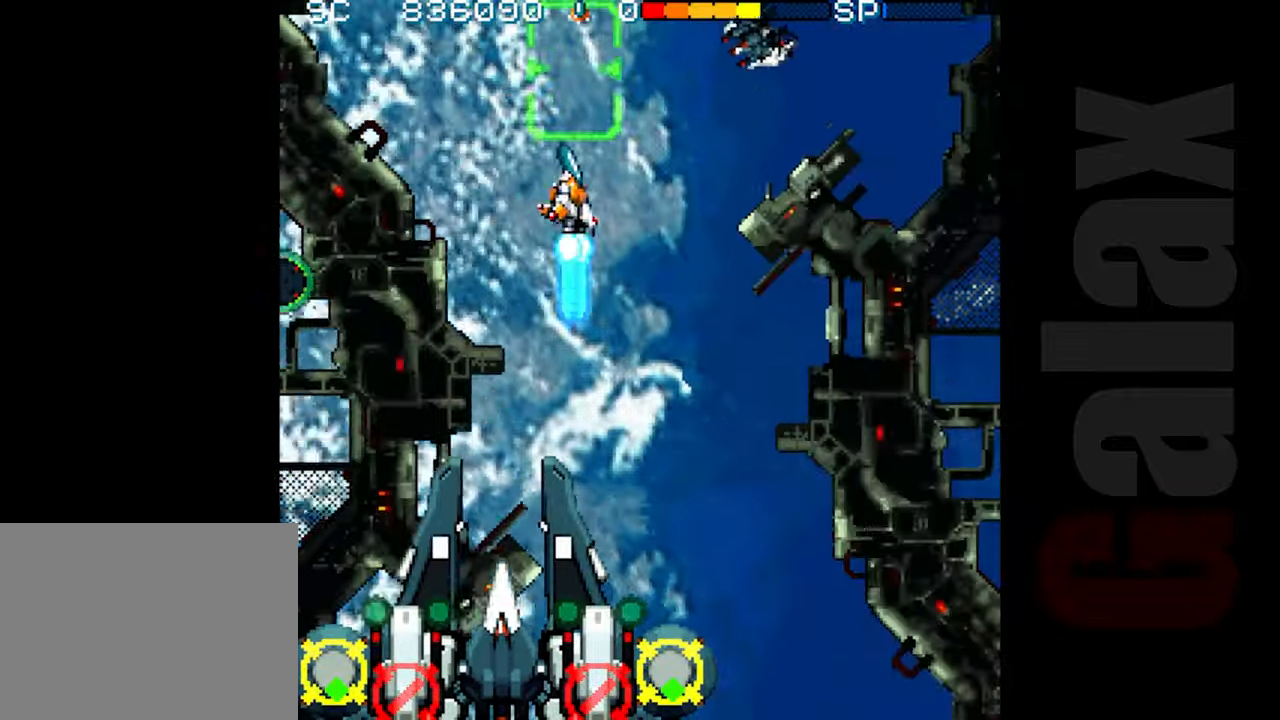
{"buttons": ["R2"], "left_stick": "right", "events": []}
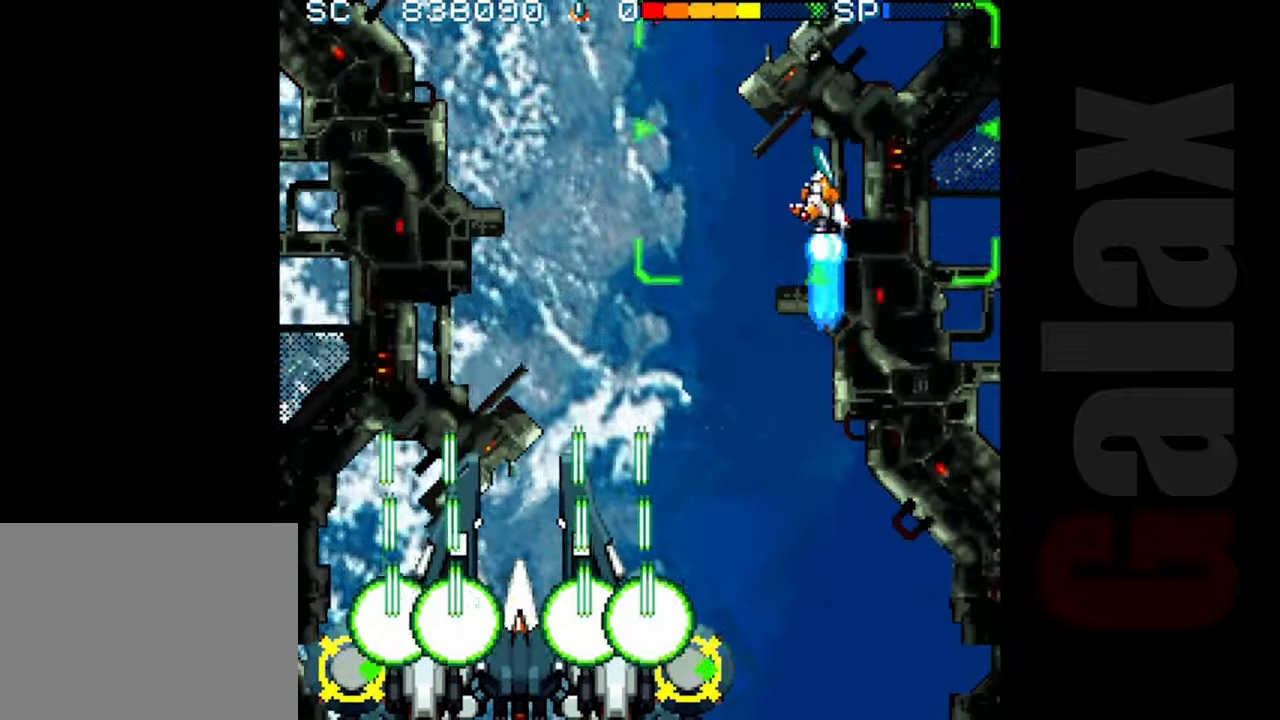
{"buttons": ["R2"], "left_stick": "center", "events": [[67, "left_stick", "down-right"], [417, "left_stick", "center"]]}
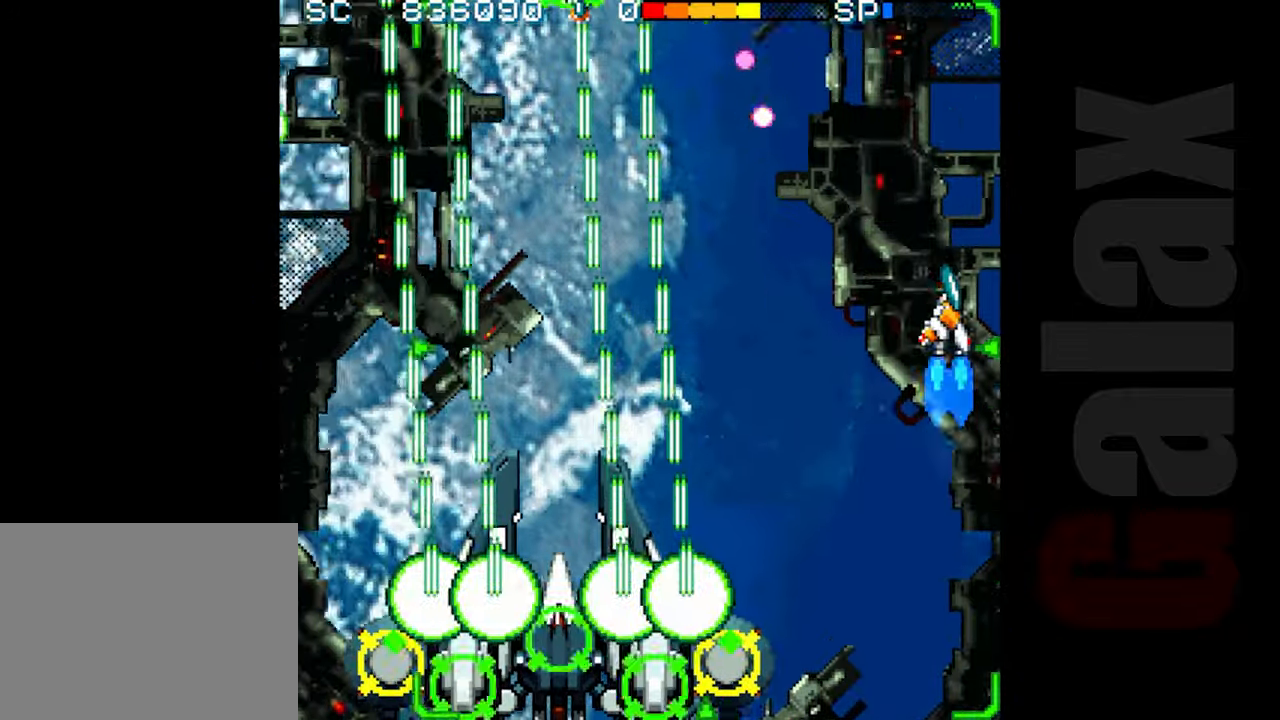
{"buttons": ["B"], "left_stick": "center", "events": [[217, "R2", "up"], [300, "B", "down"], [333, "R2", "down"], [333, "X", "down"], [417, "X", "up"], [433, "R2", "up"]]}
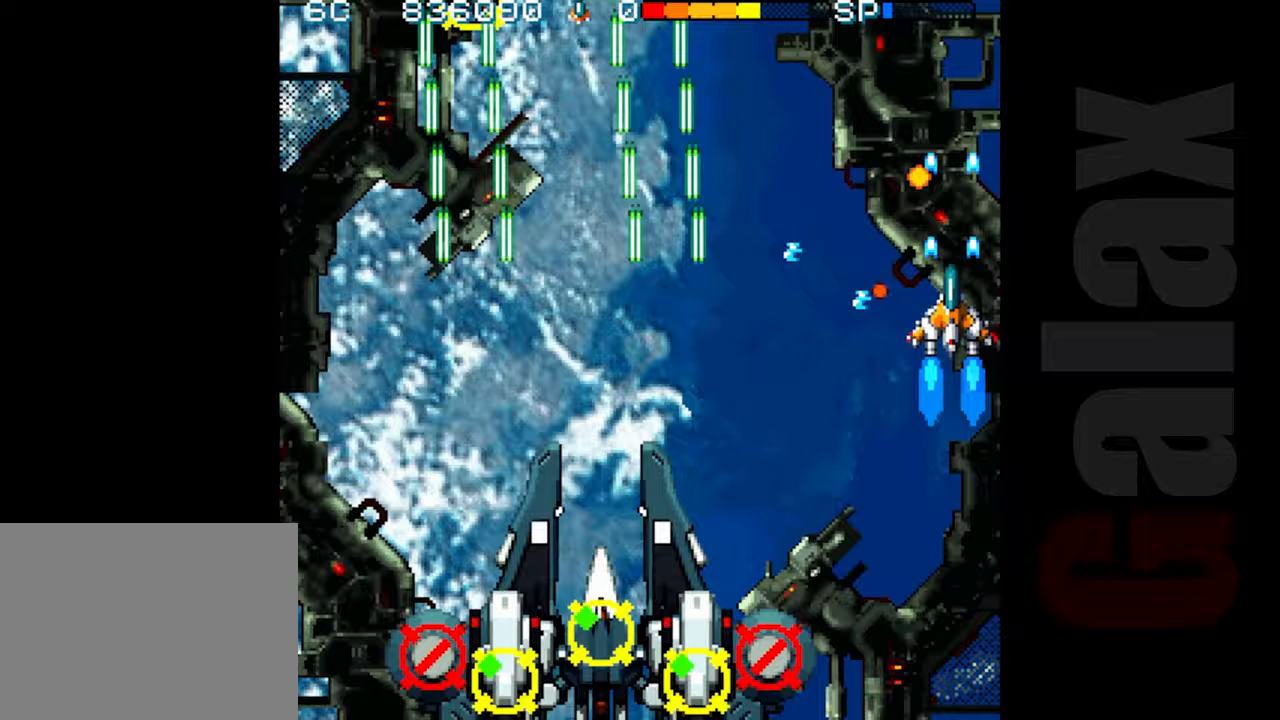
{"buttons": ["B"], "left_stick": "left", "events": [[133, "left_stick", "down"], [483, "left_stick", "left"]]}
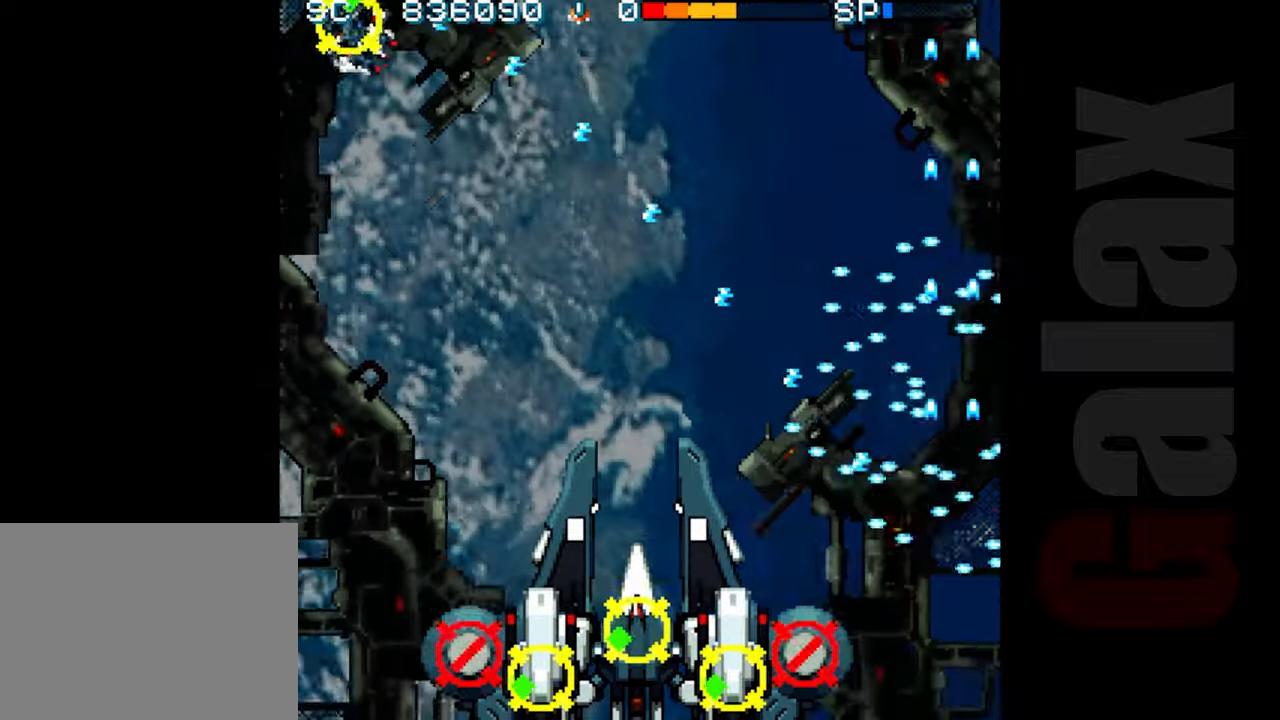
{"buttons": ["B"], "left_stick": "up-left", "events": [[133, "left_stick", "up"], [217, "left_stick", "up-right"], [483, "left_stick", "up-left"]]}
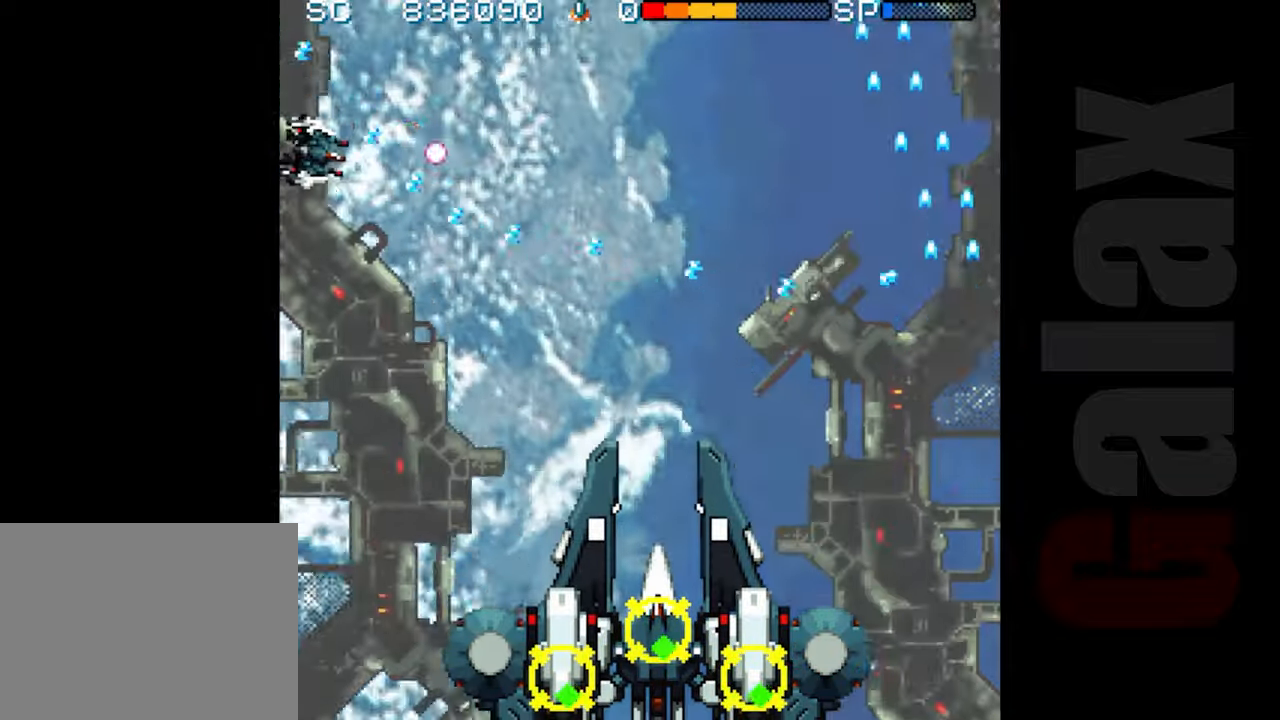
{"buttons": ["R2"], "left_stick": "left", "events": [[50, "B", "up"], [67, "R2", "down"], [333, "left_stick", "left"]]}
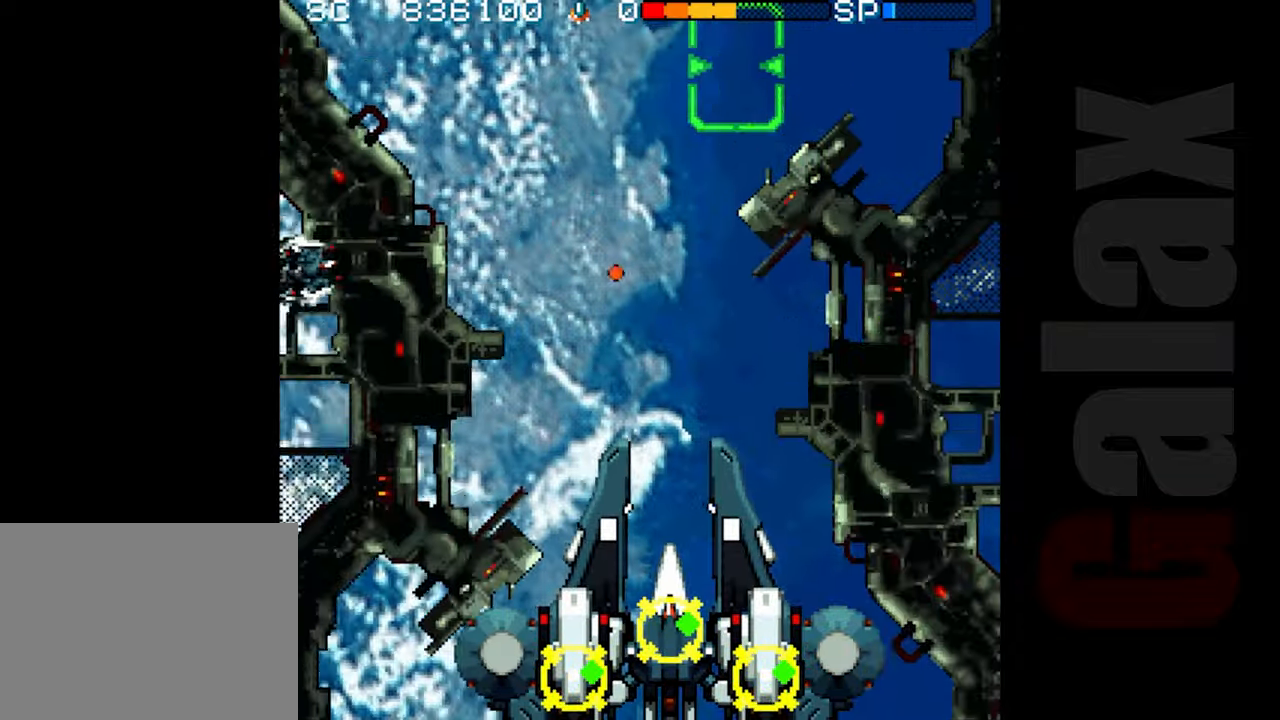
{"buttons": ["R2"], "left_stick": "center", "events": [[433, "left_stick", "center"]]}
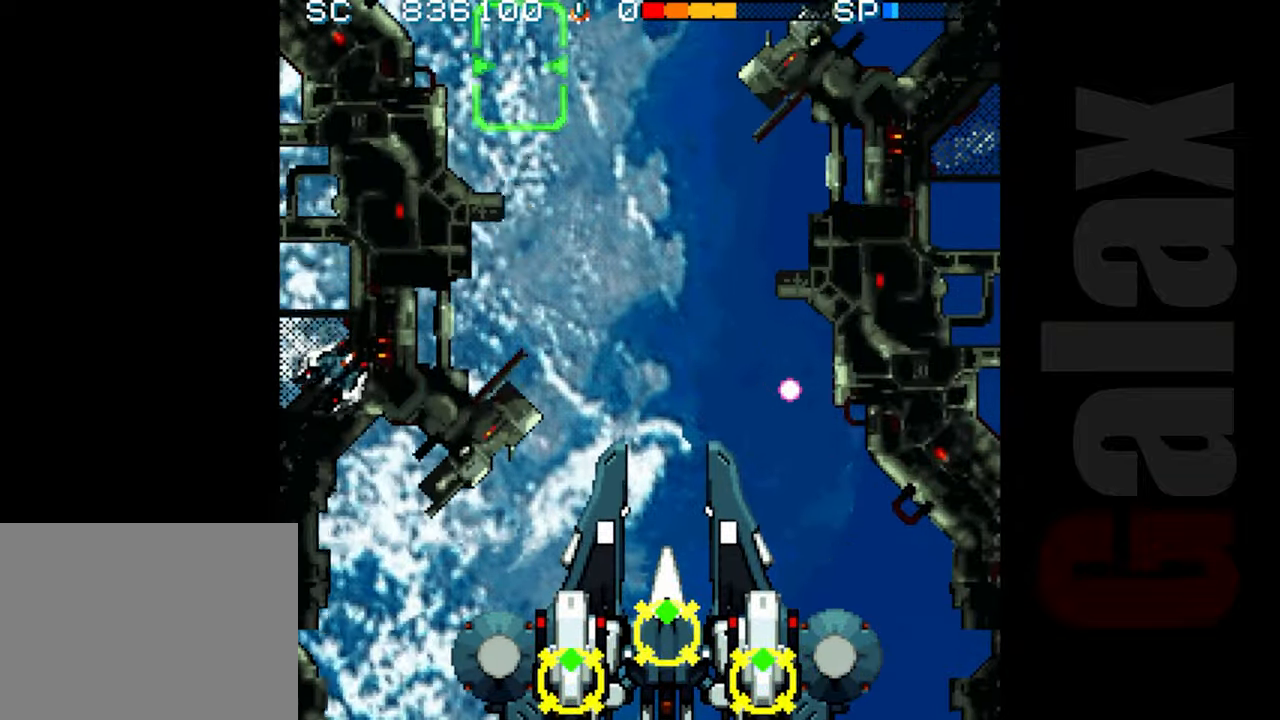
{"buttons": ["R2"], "left_stick": "center", "events": [[100, "left_stick", "left"], [467, "left_stick", "center"]]}
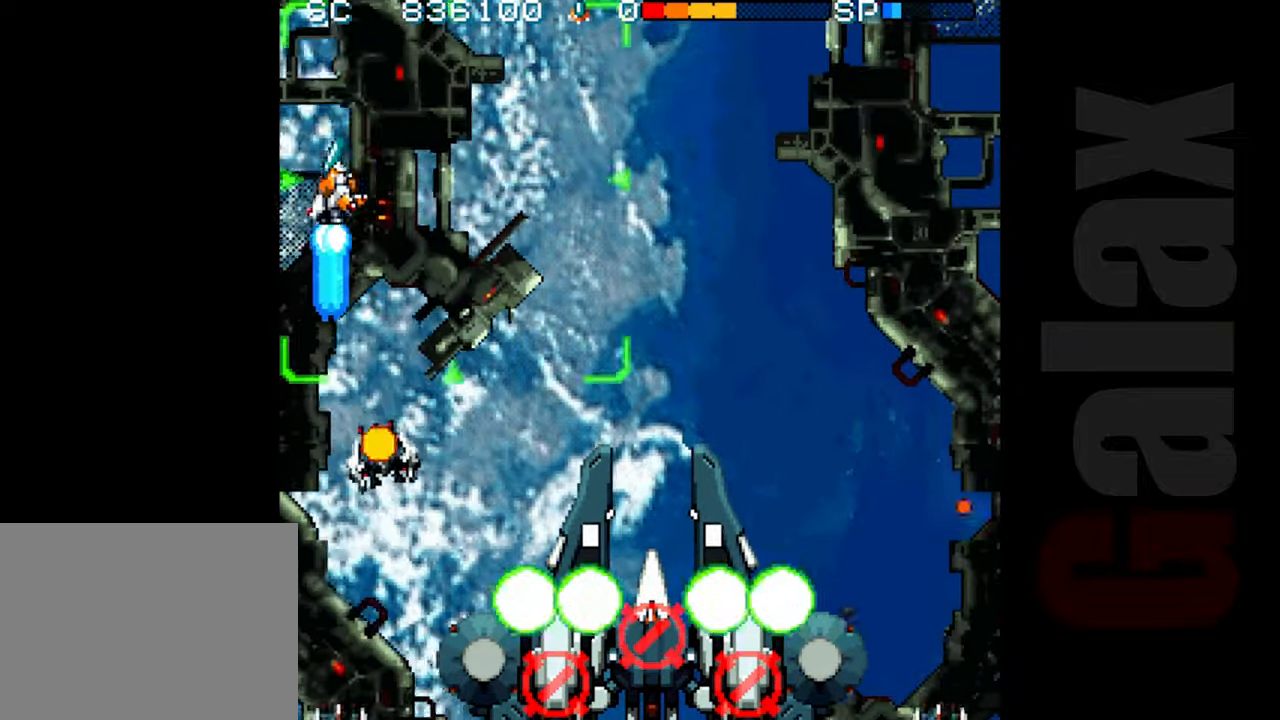
{"buttons": ["B", "X", "R2"], "left_stick": "down", "events": [[50, "left_stick", "down-left"], [167, "left_stick", "center"], [333, "R2", "up"], [367, "left_stick", "up"], [450, "B", "down"], [450, "left_stick", "down"], [467, "X", "down"], [483, "R2", "down"]]}
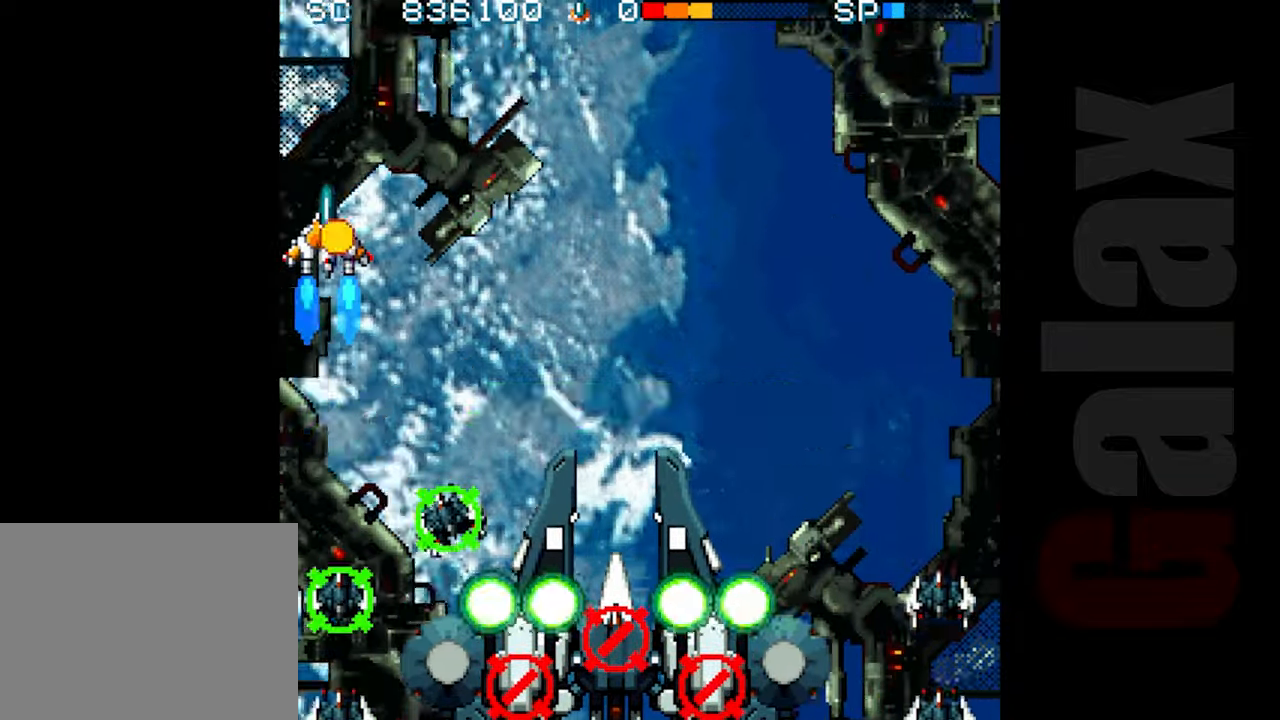
{"buttons": ["R2"], "left_stick": "up", "events": [[50, "R2", "up"], [50, "X", "up"], [50, "left_stick", "center"], [100, "B", "up"], [217, "R2", "down"], [283, "left_stick", "right"], [433, "left_stick", "up"]]}
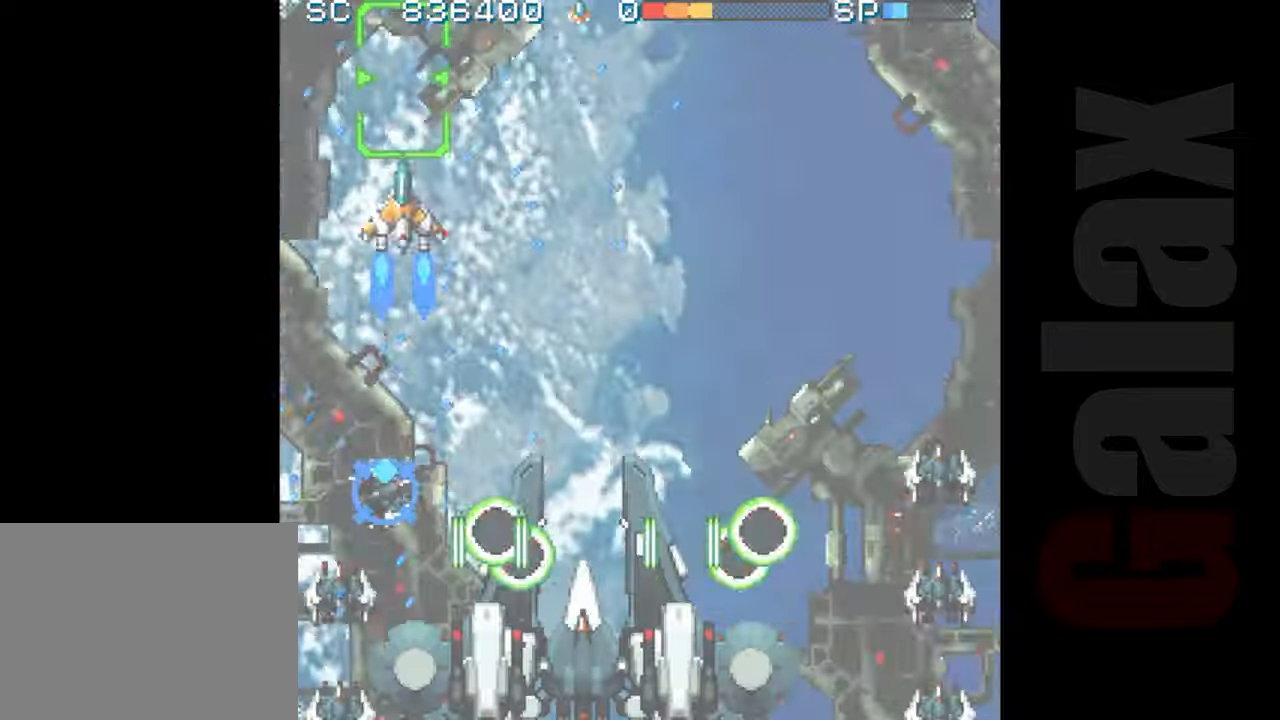
{"buttons": ["R2"], "left_stick": "up-left", "events": [[33, "left_stick", "center"], [250, "left_stick", "up-left"]]}
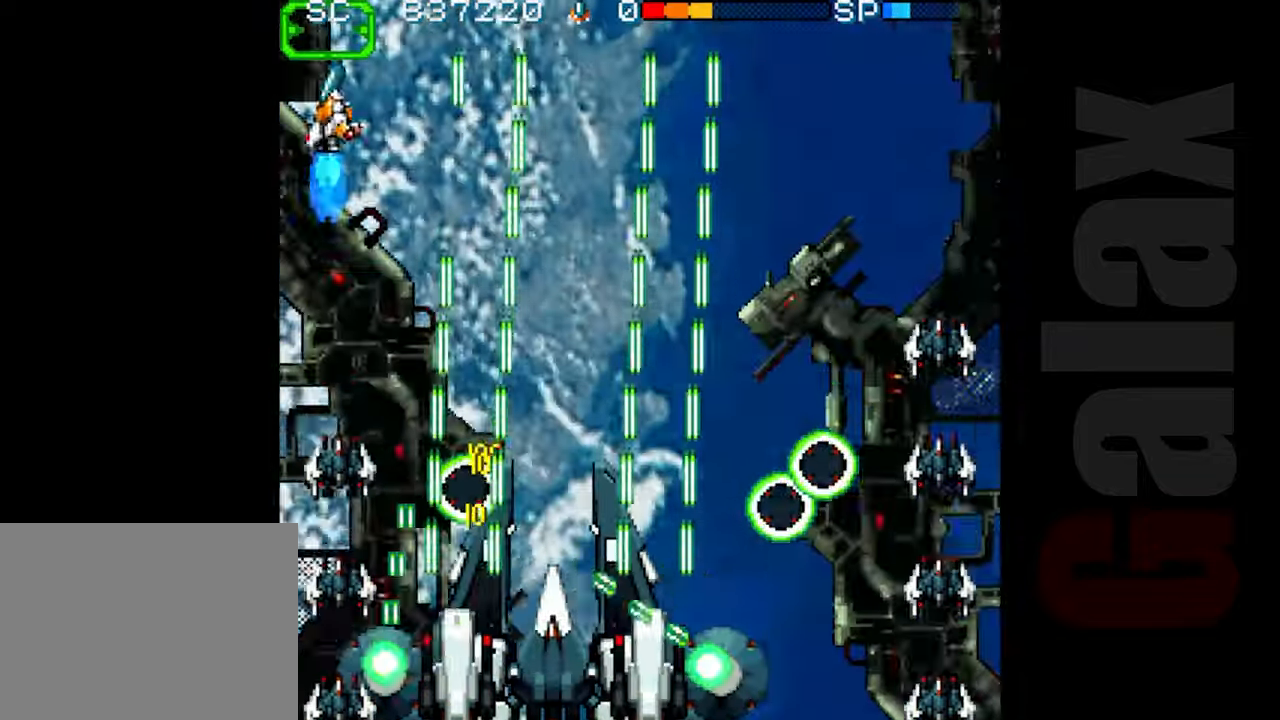
{"buttons": ["R2"], "left_stick": "up", "events": [[50, "left_stick", "center"], [117, "left_stick", "down"], [217, "left_stick", "center"], [483, "left_stick", "up"]]}
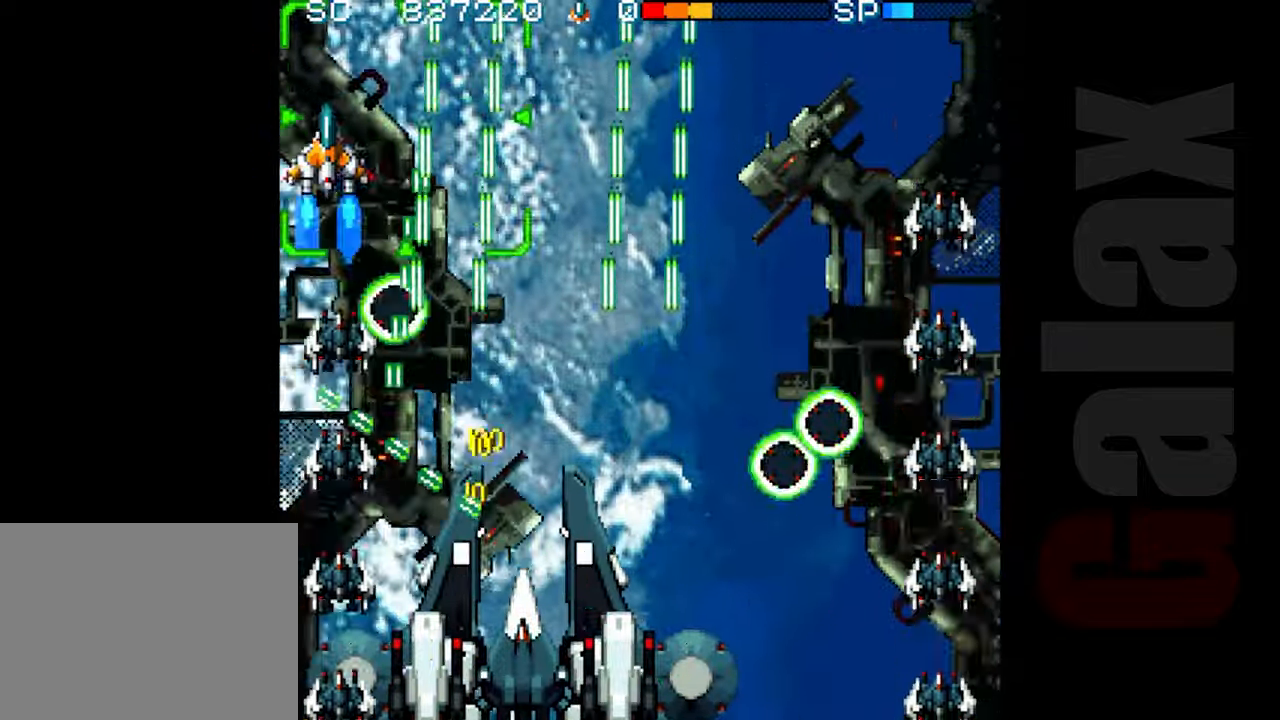
{"buttons": ["R2"], "left_stick": "down-right", "events": [[117, "left_stick", "right"], [417, "left_stick", "down-right"]]}
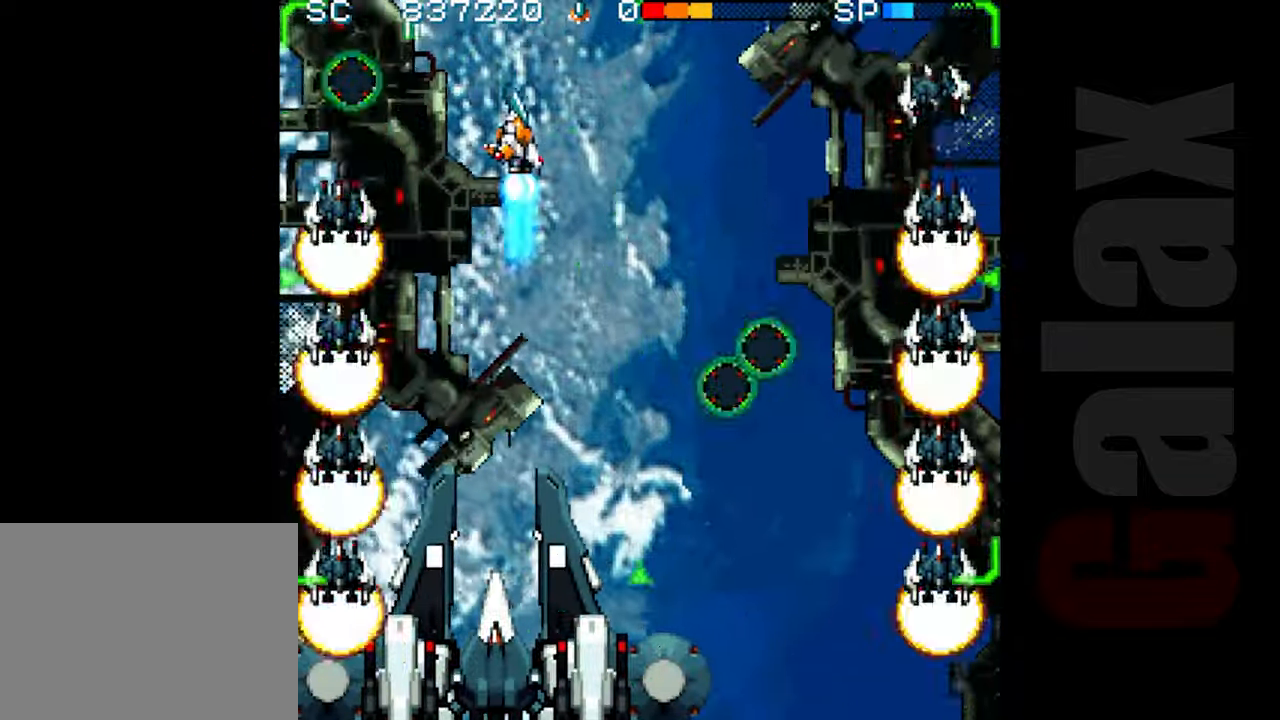
{"buttons": ["R2"], "left_stick": "right", "events": [[150, "left_stick", "right"], [250, "left_stick", "center"], [367, "left_stick", "up-right"], [500, "left_stick", "right"]]}
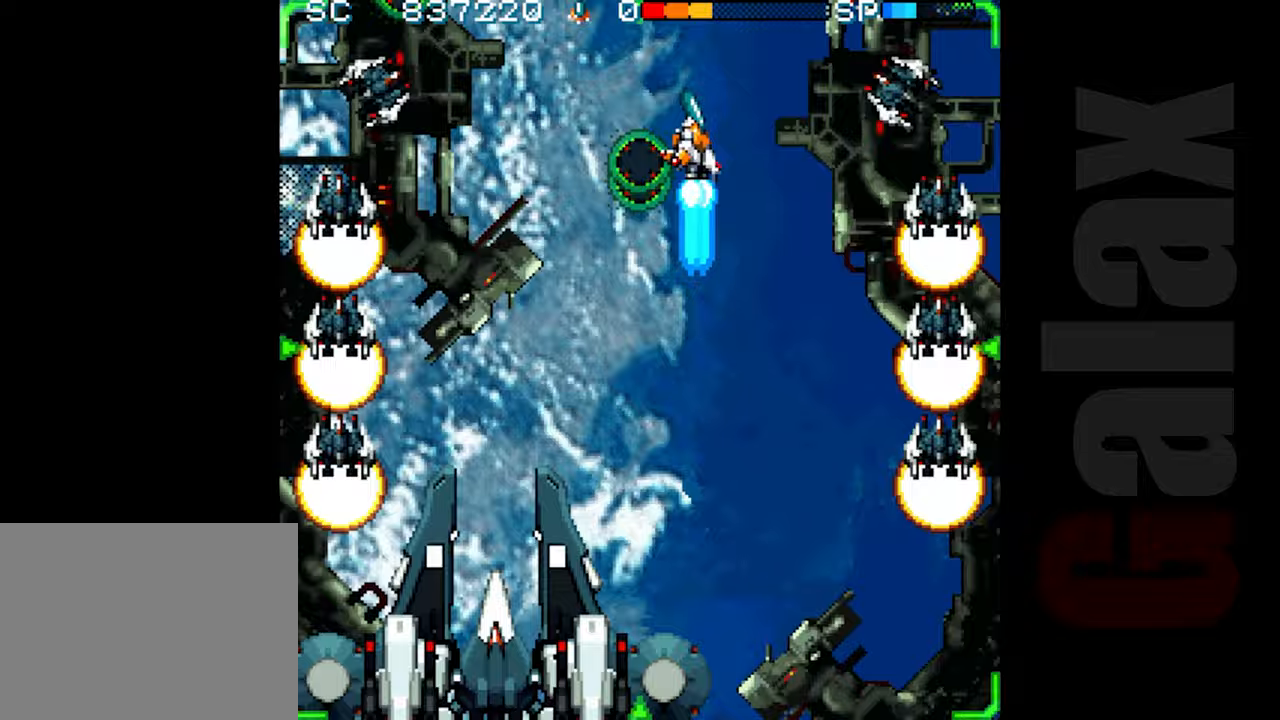
{"buttons": [], "left_stick": "center", "events": [[67, "left_stick", "down-right"], [200, "left_stick", "down"], [467, "R2", "up"], [467, "left_stick", "center"]]}
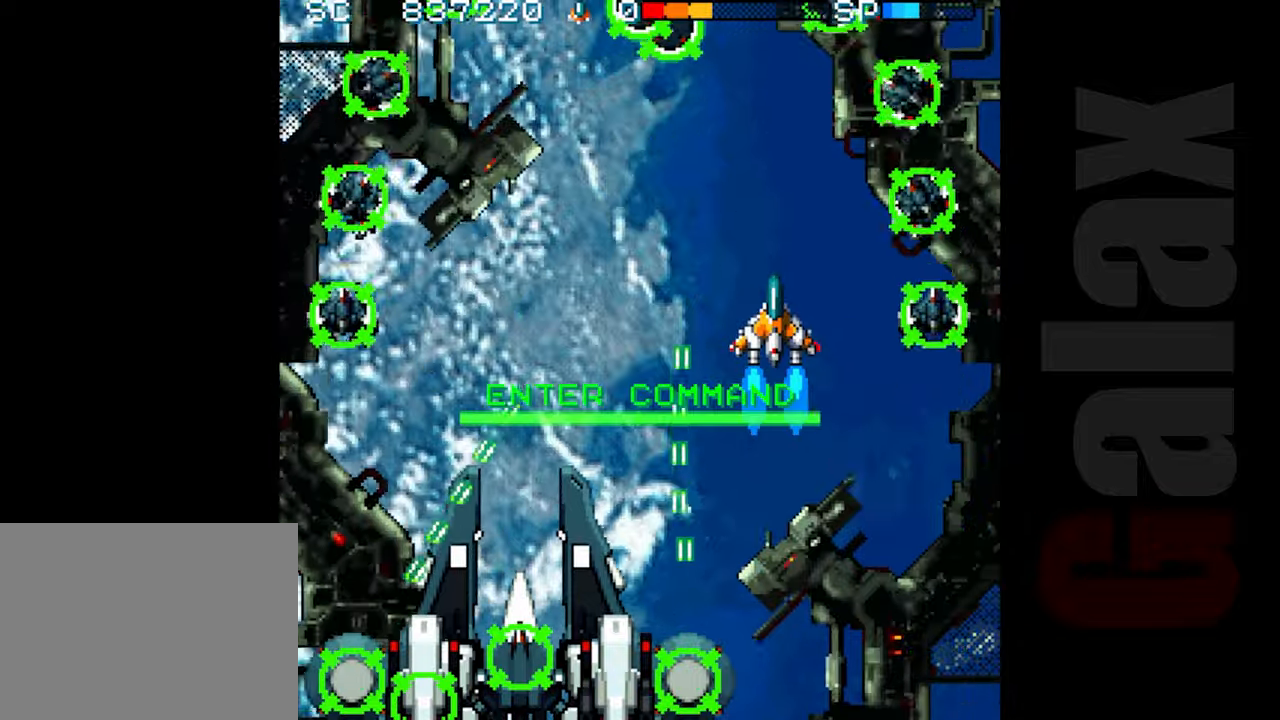
{"buttons": ["R2"], "left_stick": "down-right", "events": [[17, "left_stick", "up"], [100, "left_stick", "down"], [167, "B", "down"], [167, "X", "down"], [183, "R2", "down"], [233, "X", "up"], [233, "left_stick", "center"], [250, "B", "up"], [250, "R2", "up"], [333, "left_stick", "down-right"], [350, "R2", "down"]]}
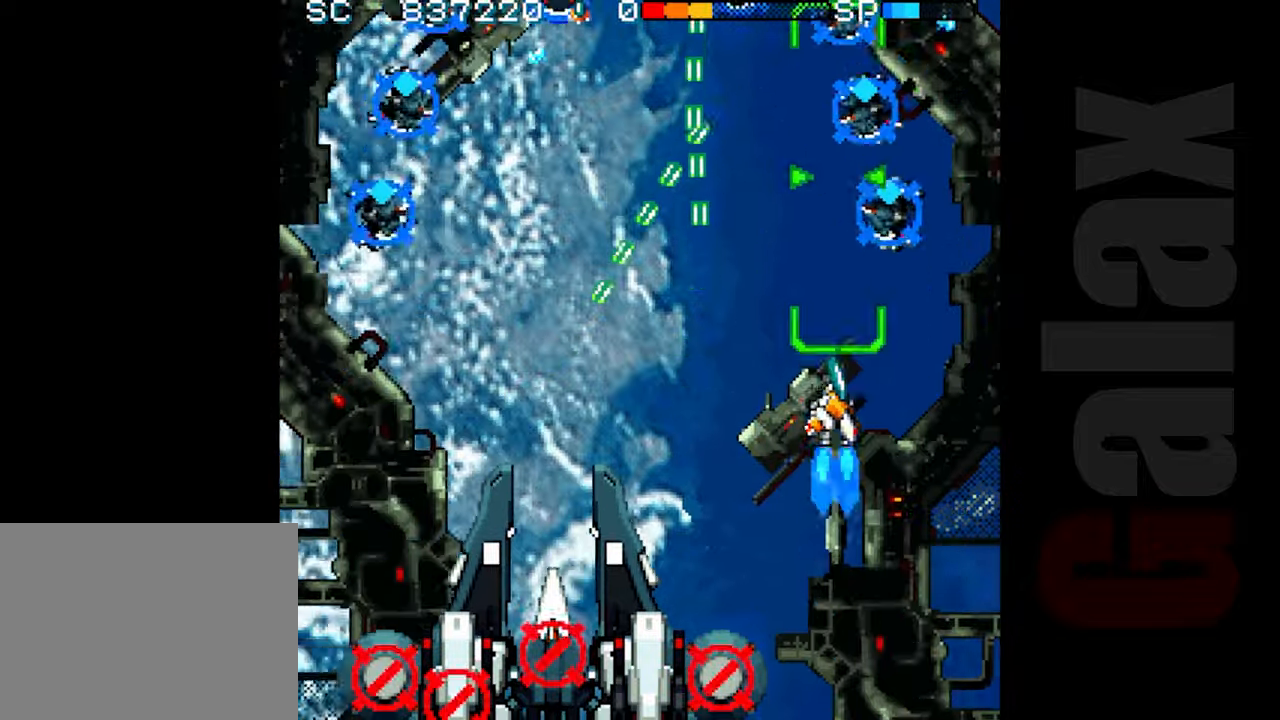
{"buttons": ["R2"], "left_stick": "left", "events": [[100, "left_stick", "right"], [233, "left_stick", "up"], [300, "left_stick", "center"], [350, "left_stick", "left"]]}
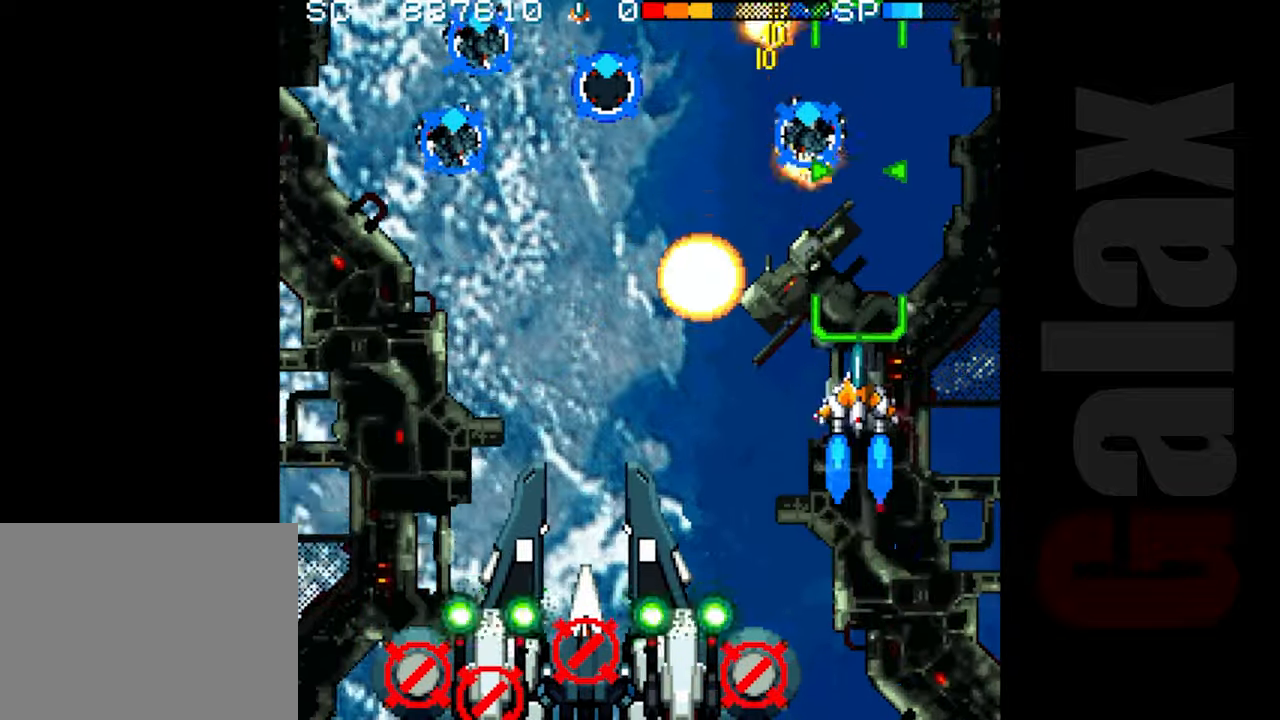
{"buttons": ["R2"], "left_stick": "left", "events": [[317, "left_stick", "up-left"], [417, "left_stick", "left"]]}